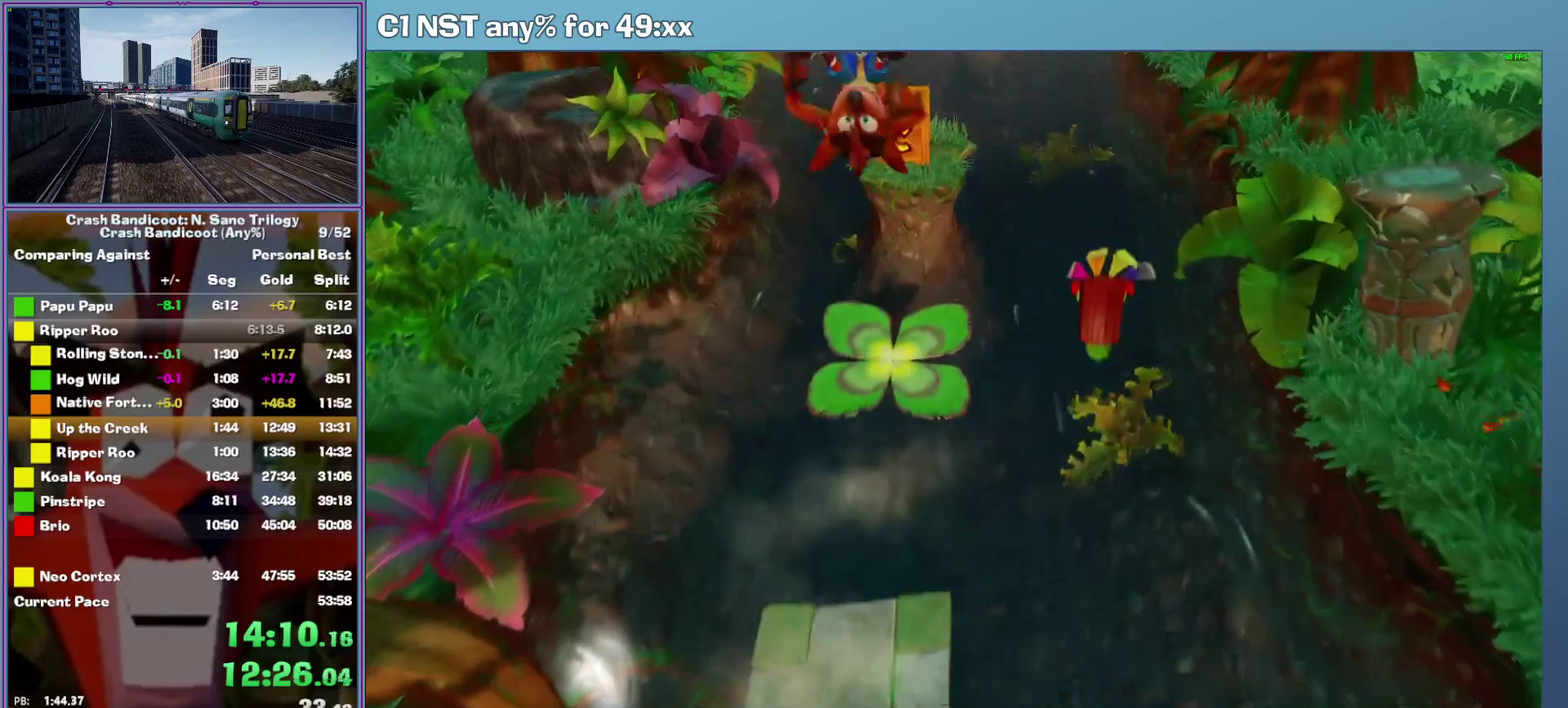
Gameplay with a controller (Xbox layout); each line is a JSON object with the inputs held at the frame after it. "events" lists button and stick changes between this image and that frame as [ms after this image, input, new state], when the widget could be followed in between. This document gives stick clicks only as held states, not as events. Not read: R3 right_stick.
{"buttons": ["A"], "left_stick": "up", "events": [[360, "A", "down"]]}
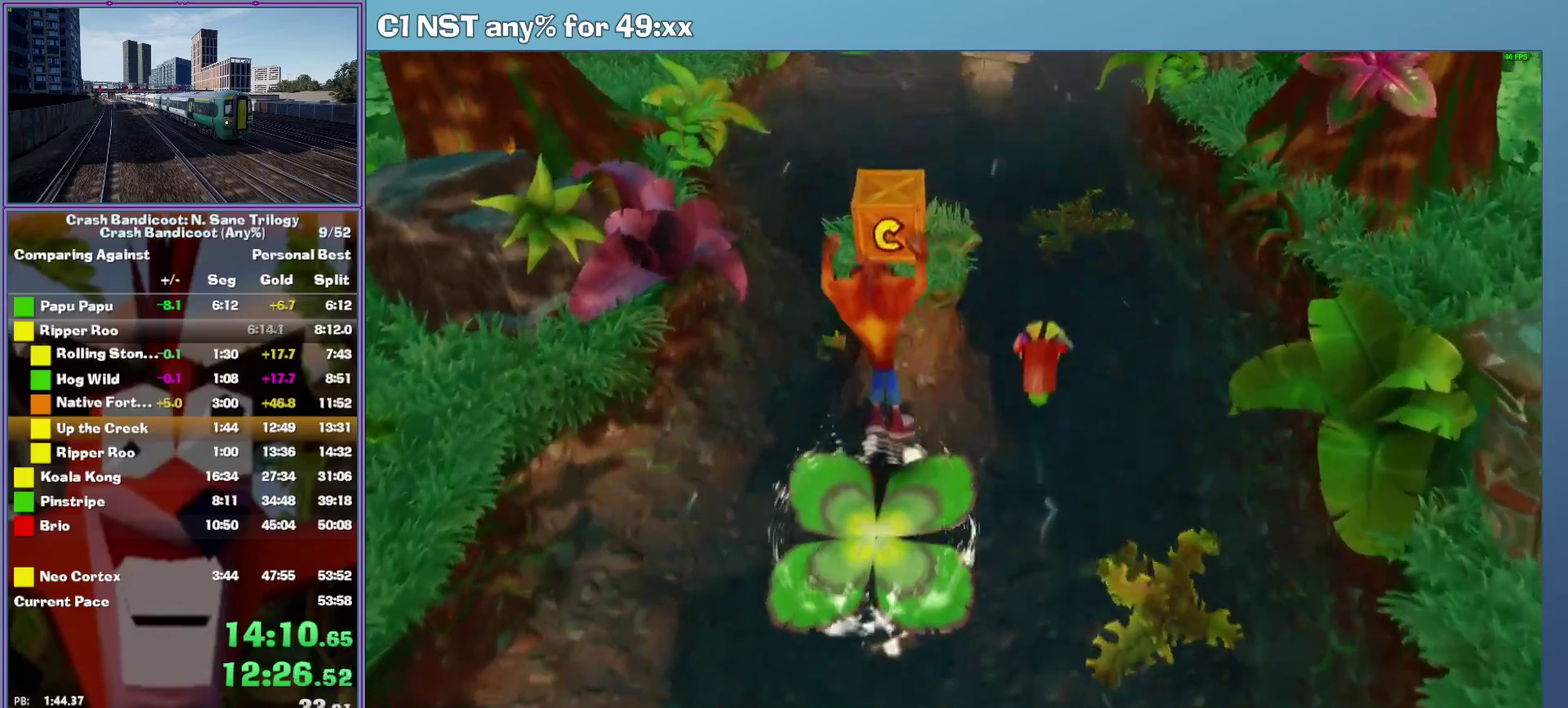
{"buttons": [], "left_stick": "center", "events": [[140, "A", "up"], [260, "X", "down"], [400, "X", "up"], [500, "left_stick", "center"]]}
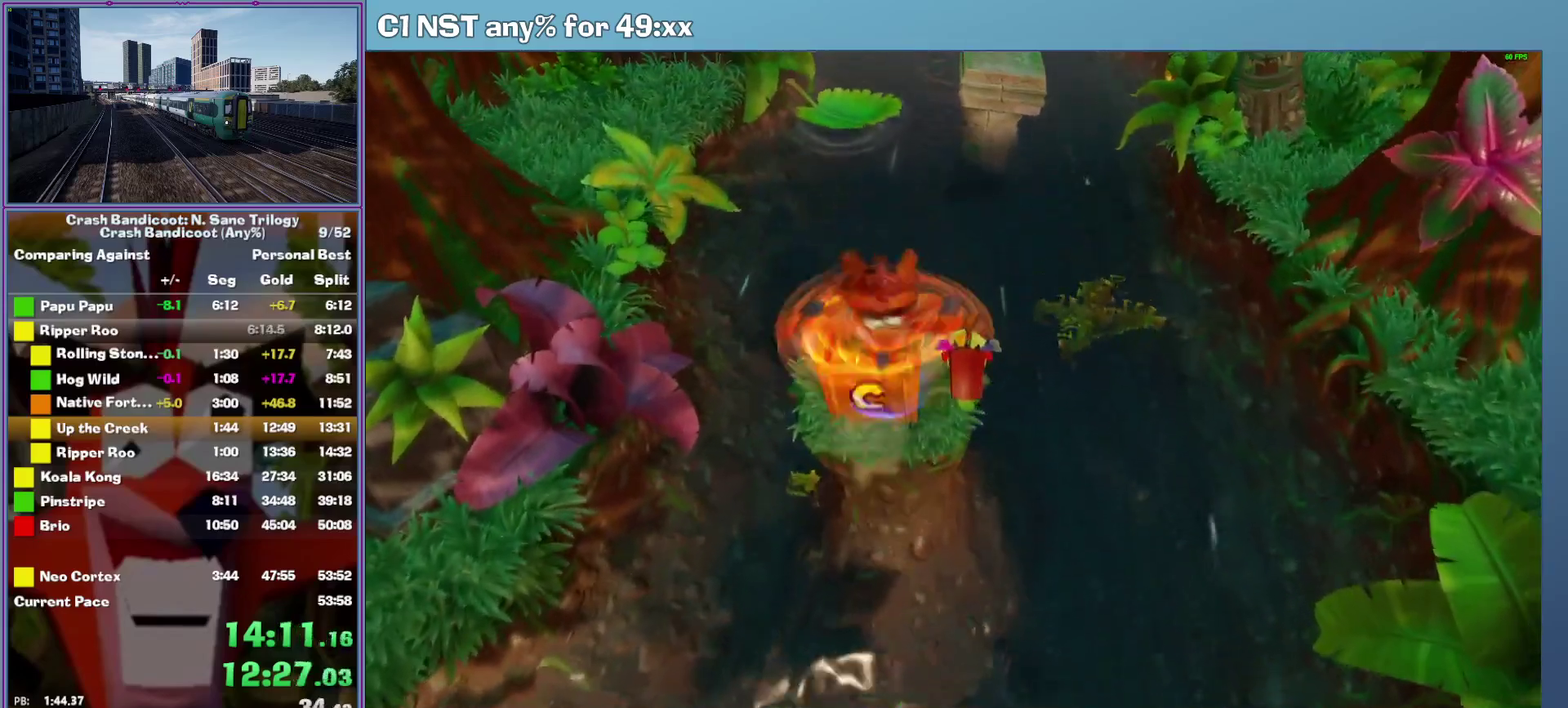
{"buttons": [], "left_stick": "up", "events": [[180, "left_stick", "up"]]}
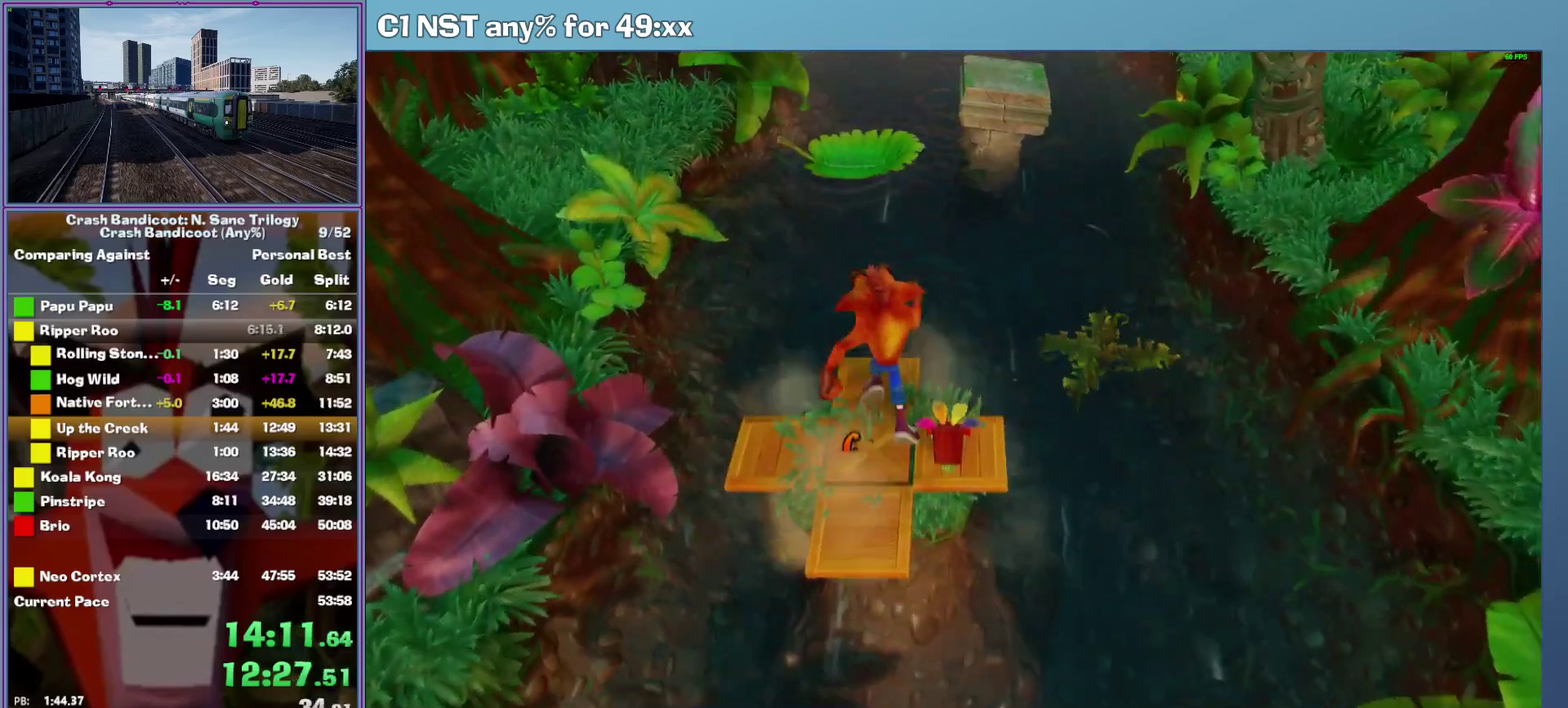
{"buttons": ["A"], "left_stick": "up", "events": [[40, "A", "down"], [220, "left_stick", "up-left"], [400, "left_stick", "up"]]}
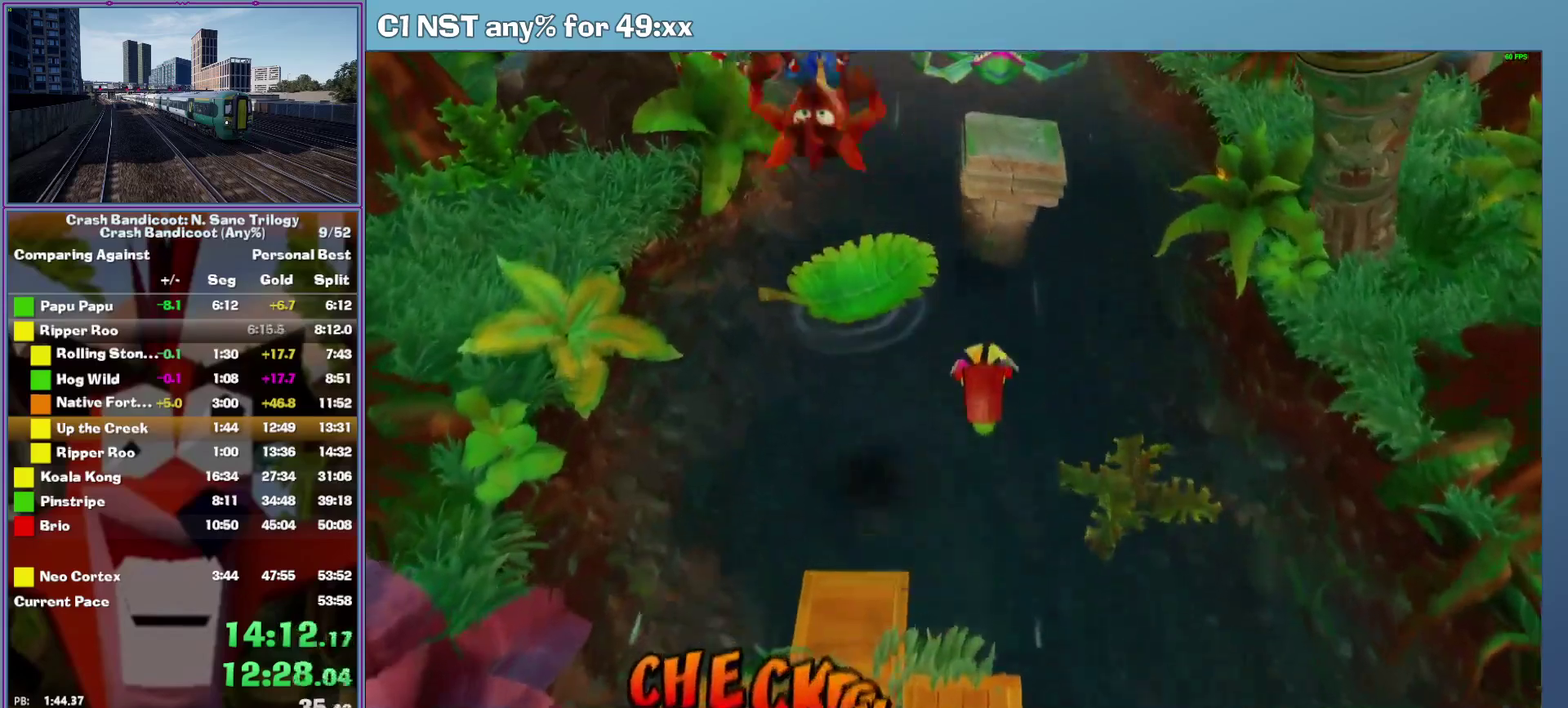
{"buttons": [], "left_stick": "up", "events": [[200, "A", "up"]]}
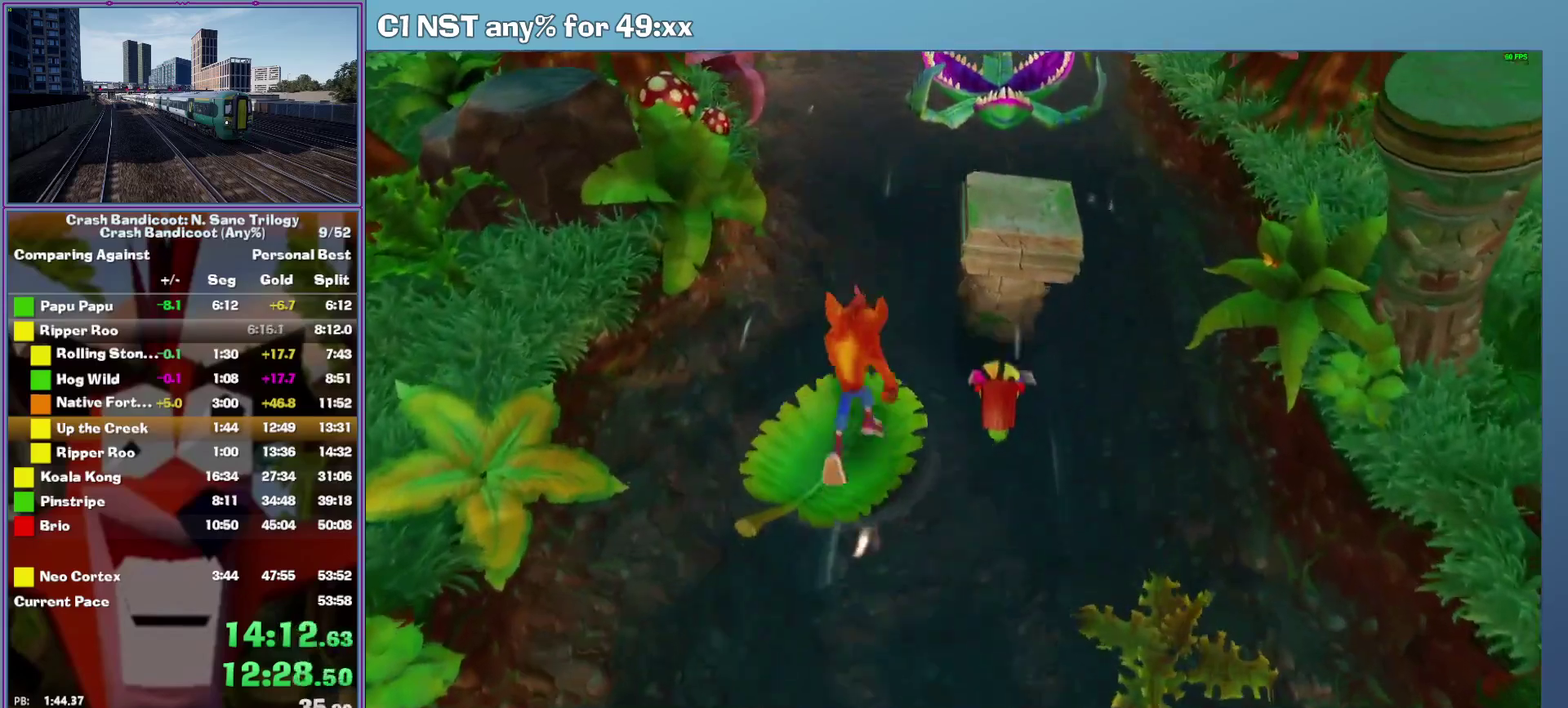
{"buttons": ["A"], "left_stick": "up-right", "events": [[60, "left_stick", "up-right"], [100, "A", "down"]]}
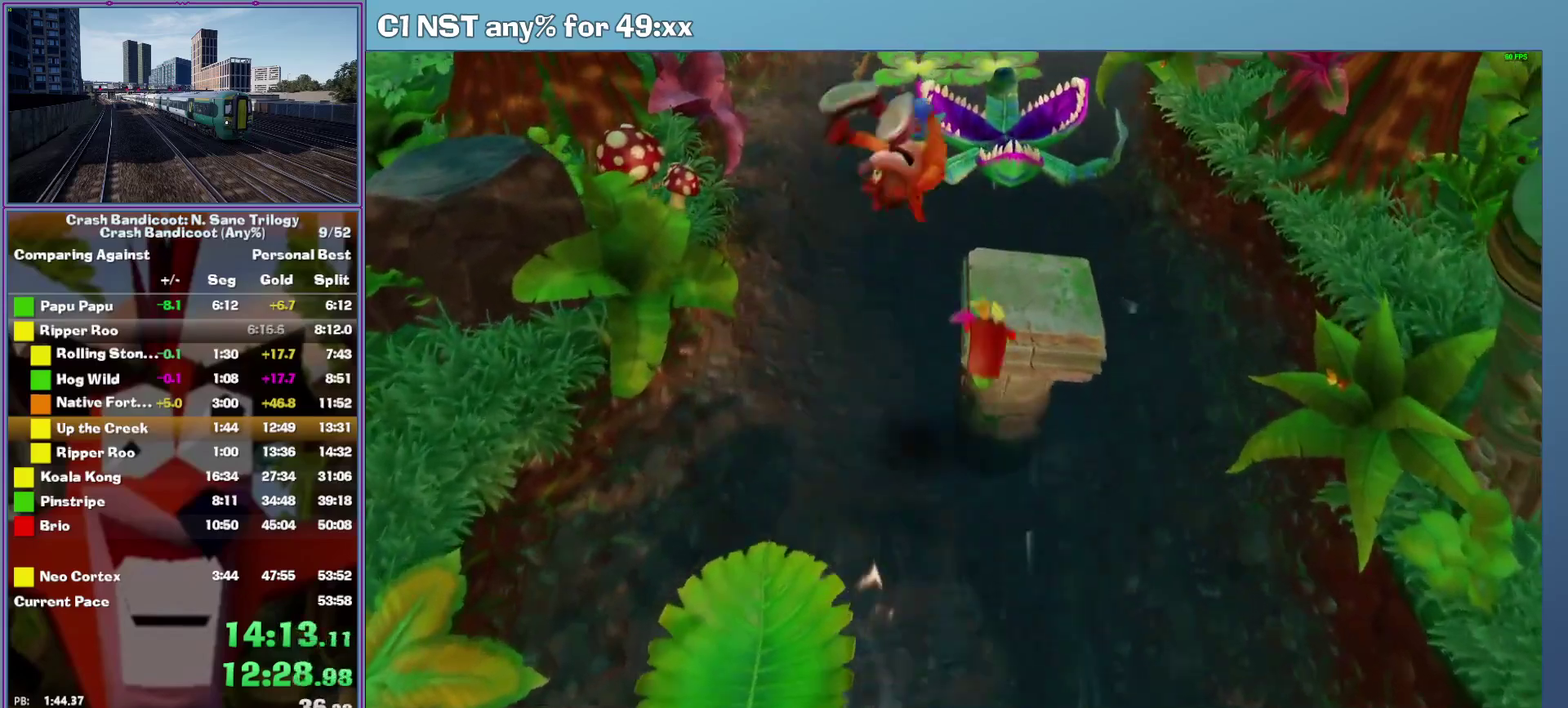
{"buttons": [], "left_stick": "center", "events": [[280, "A", "up"], [340, "left_stick", "up"], [440, "left_stick", "center"]]}
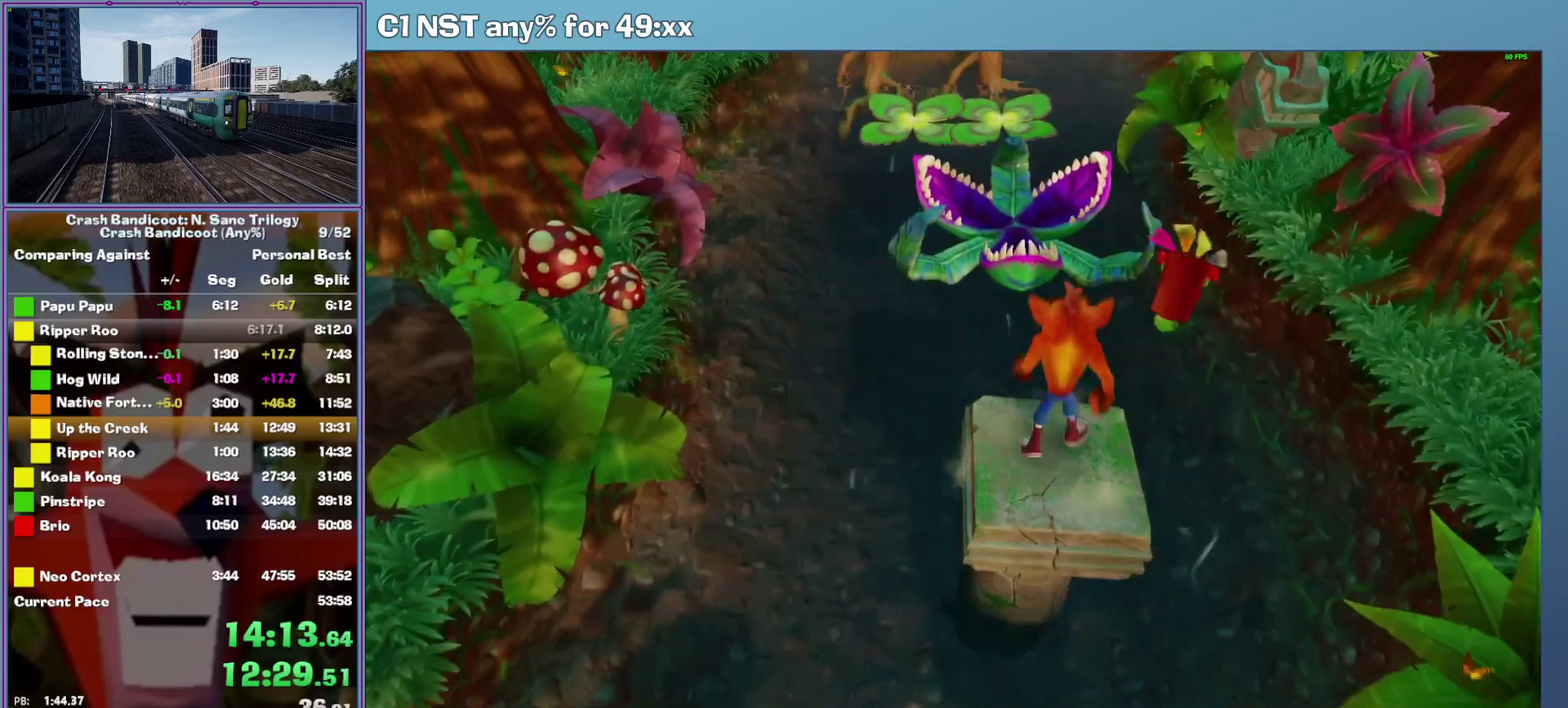
{"buttons": [], "left_stick": "center", "events": []}
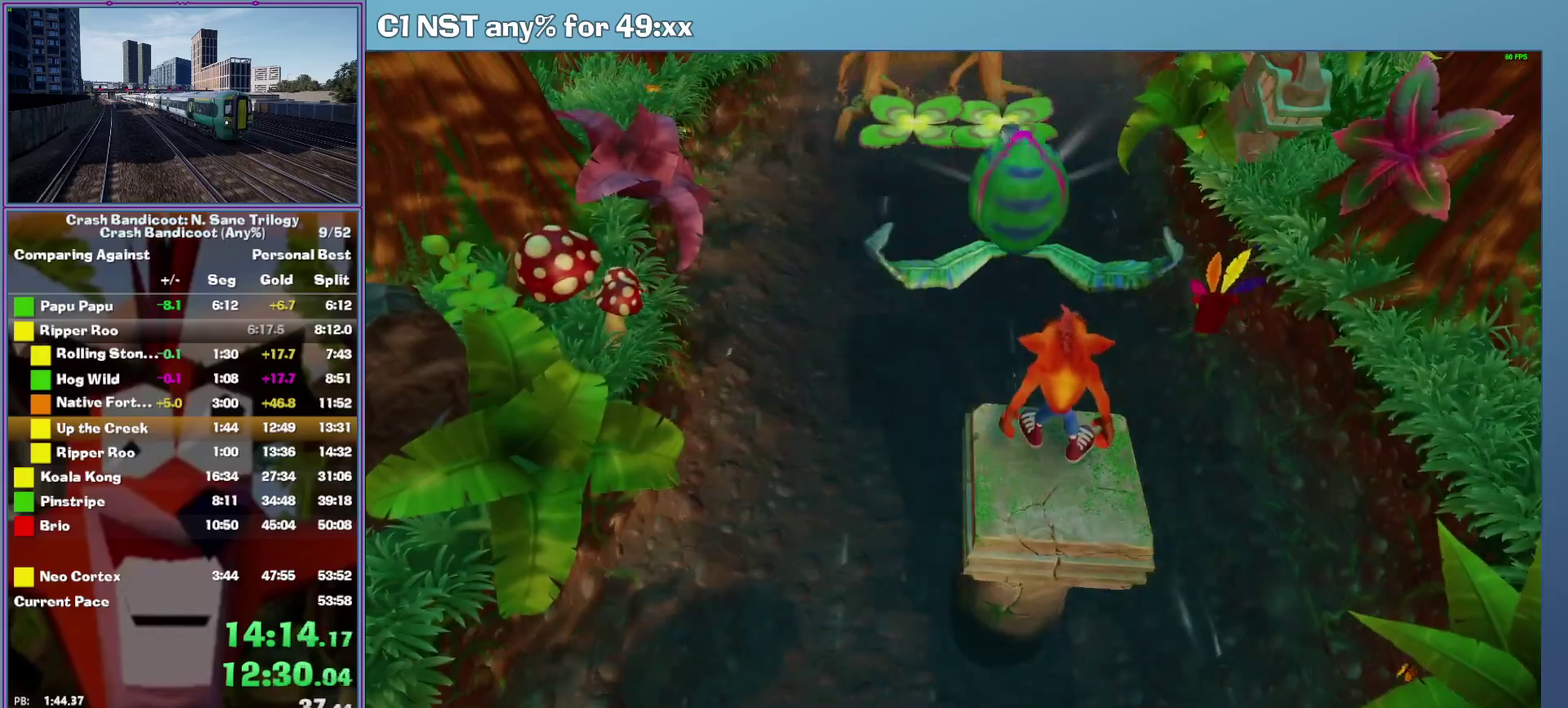
{"buttons": ["A"], "left_stick": "up", "events": [[240, "left_stick", "up"], [420, "A", "down"]]}
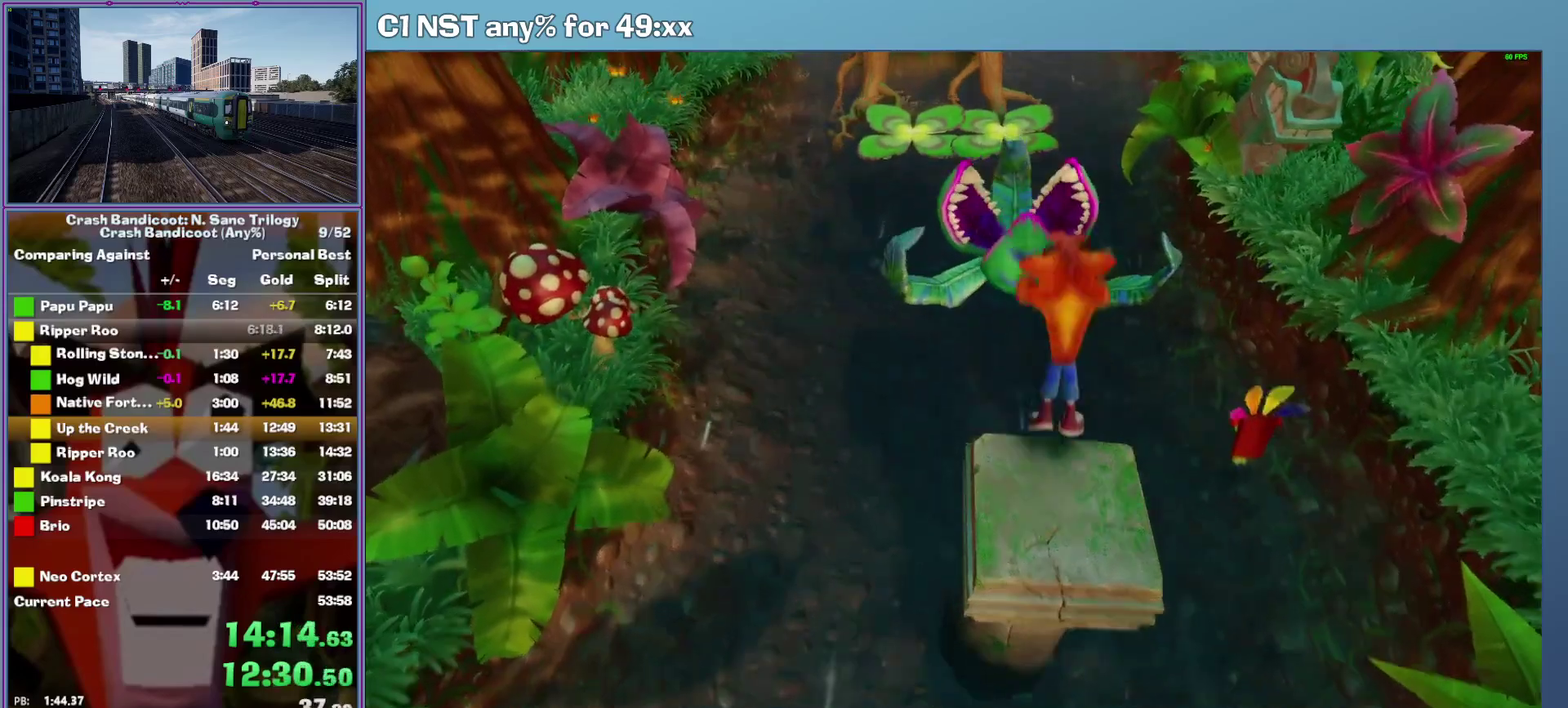
{"buttons": [], "left_stick": "up", "events": [[220, "left_stick", "up-left"], [300, "A", "up"], [340, "left_stick", "up"]]}
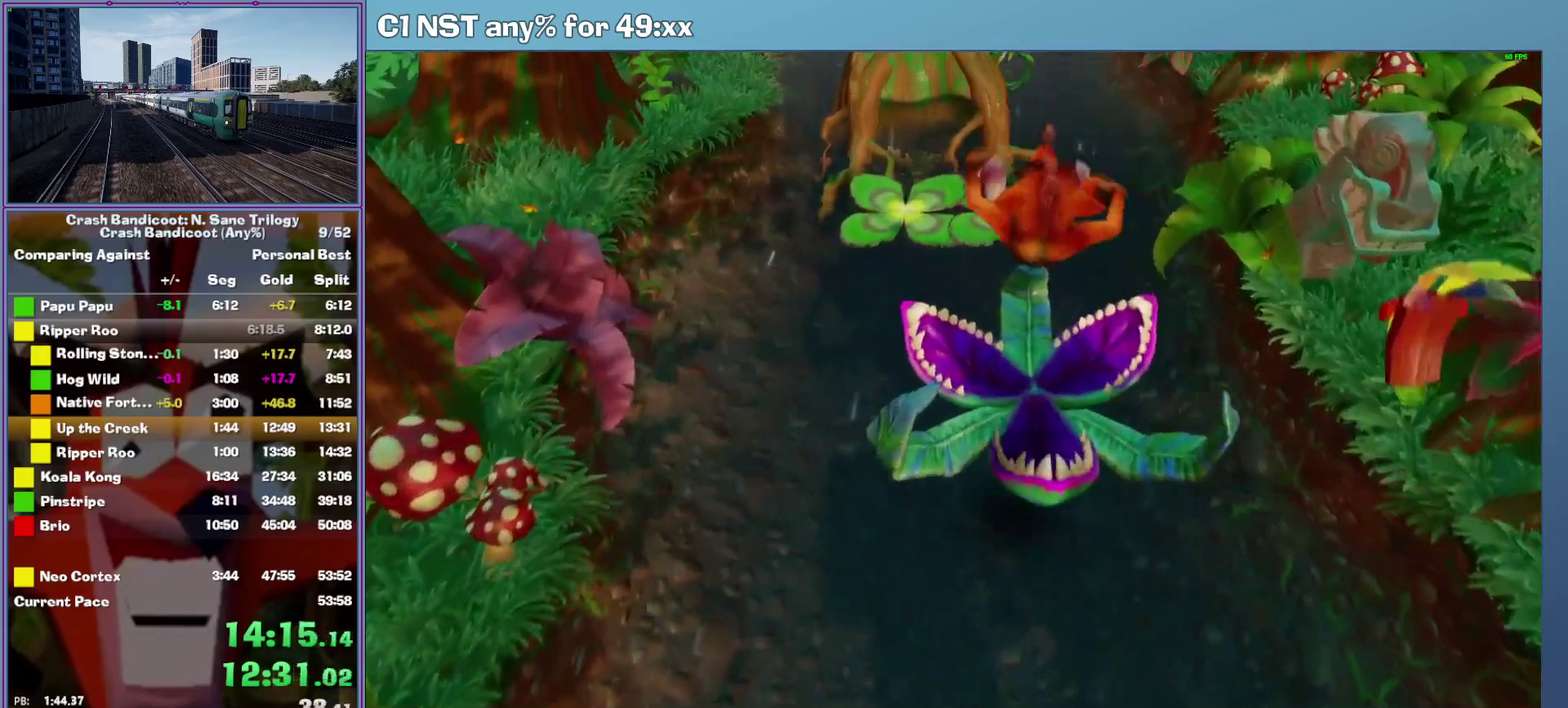
{"buttons": ["A"], "left_stick": "up", "events": [[200, "left_stick", "up-left"], [300, "left_stick", "up"], [360, "A", "down"]]}
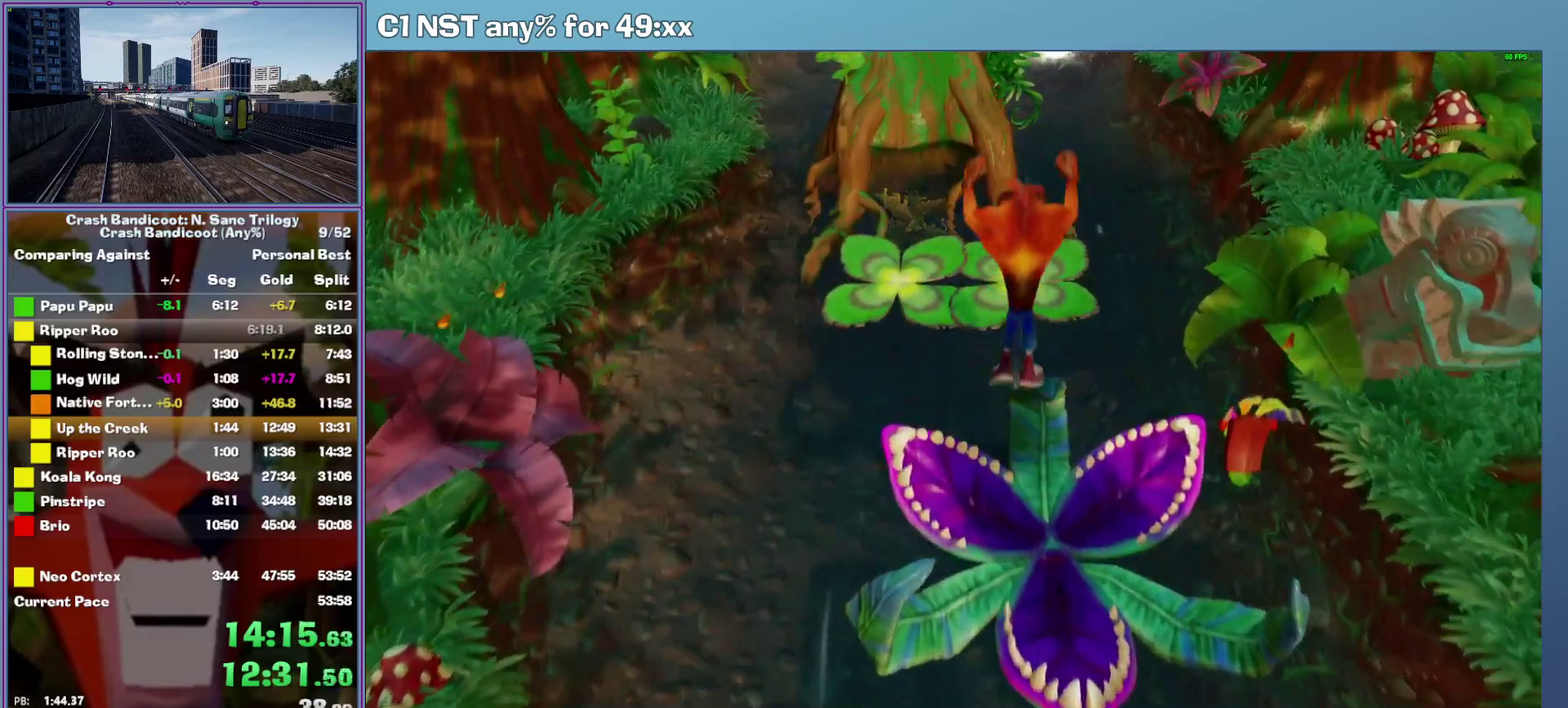
{"buttons": [], "left_stick": "up", "events": [[80, "left_stick", "up-left"], [240, "left_stick", "up"], [280, "A", "up"]]}
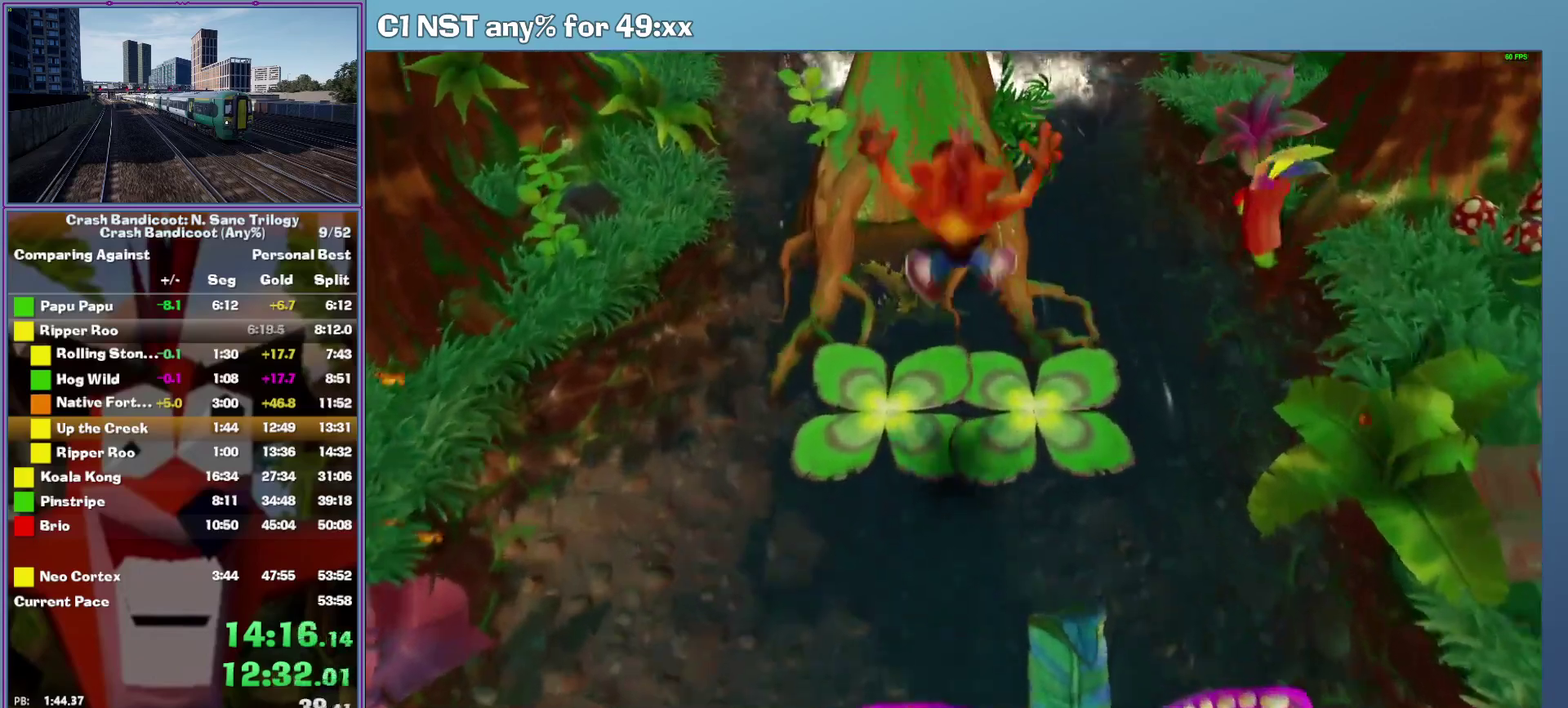
{"buttons": ["A"], "left_stick": "up", "events": [[200, "A", "down"]]}
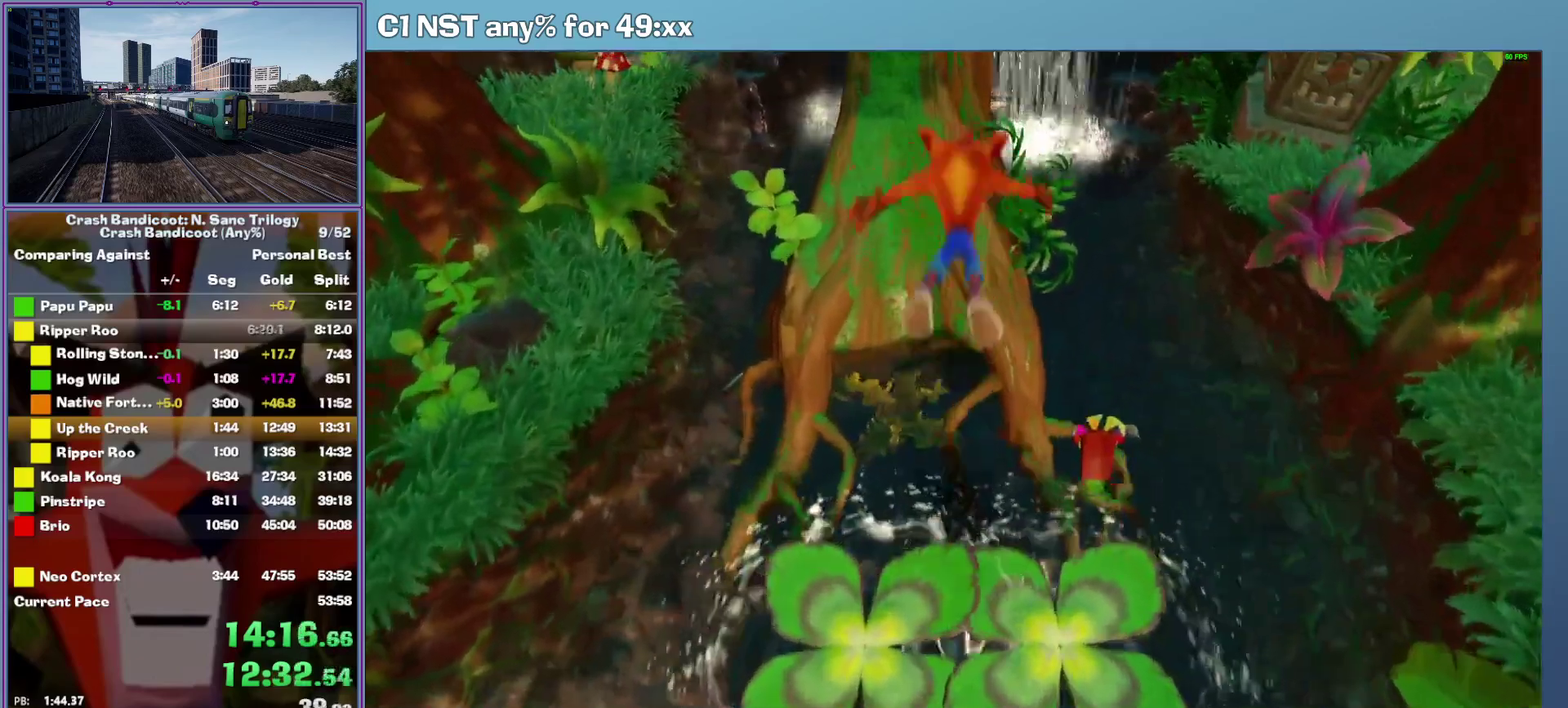
{"buttons": ["A"], "left_stick": "up", "events": [[200, "A", "up"], [380, "A", "down"]]}
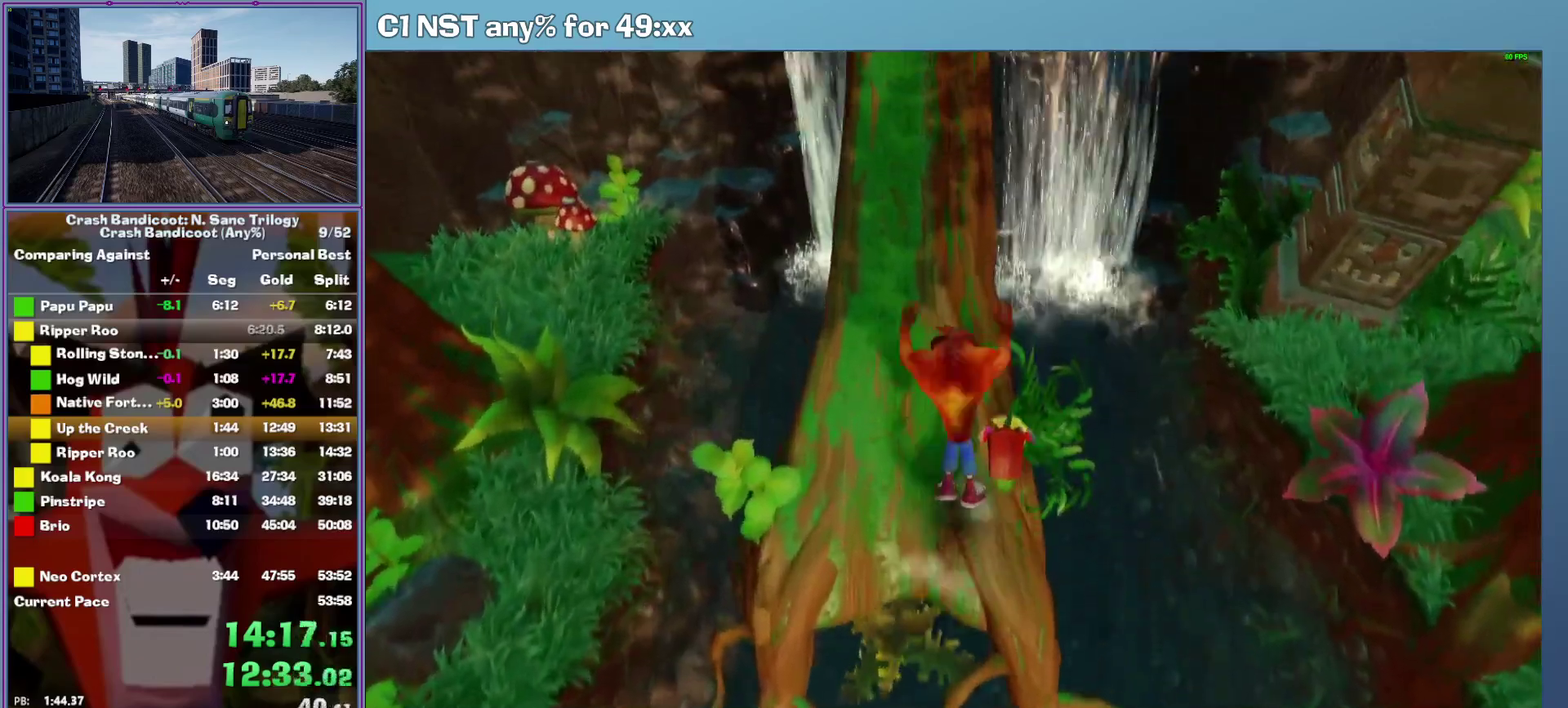
{"buttons": ["A"], "left_stick": "up", "events": [[140, "A", "up"], [360, "A", "down"]]}
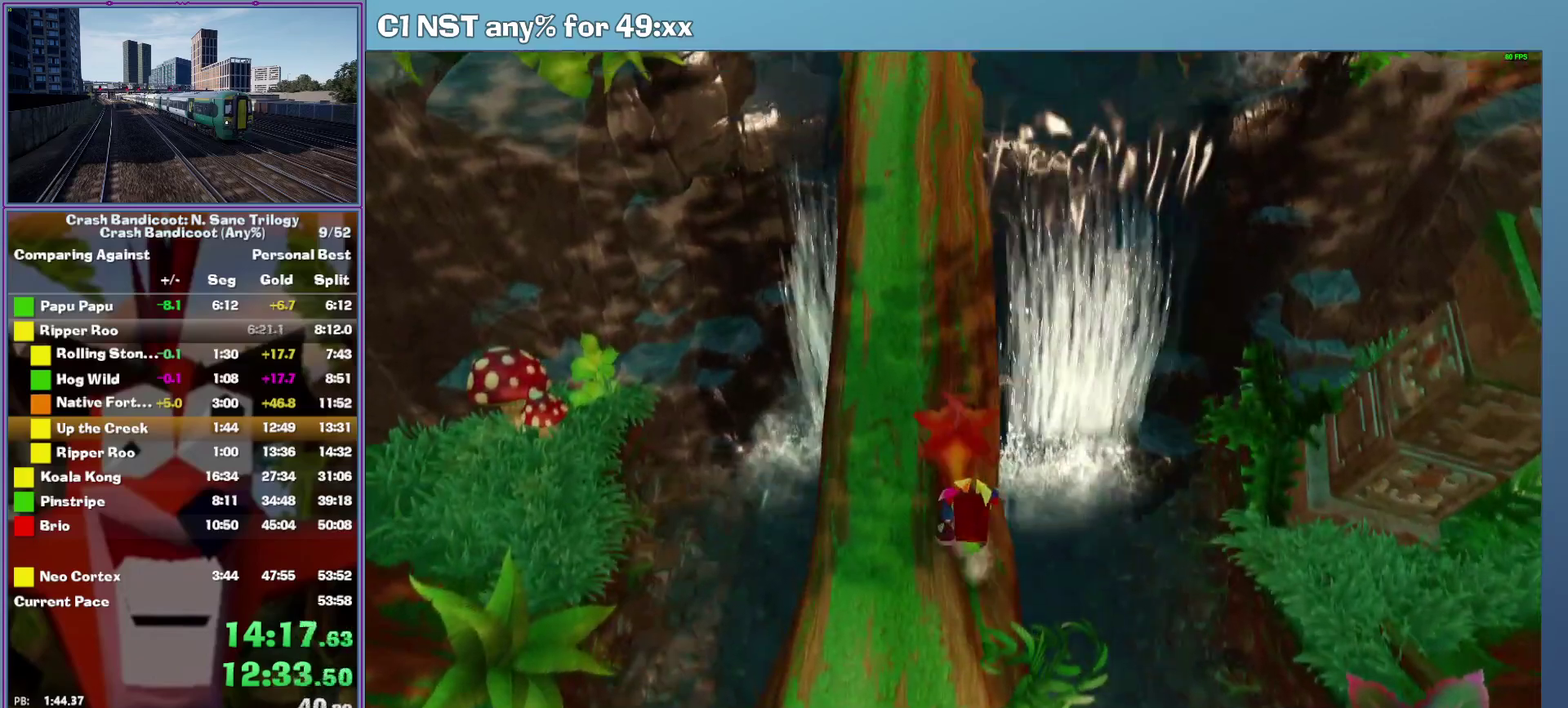
{"buttons": ["A"], "left_stick": "up", "events": [[160, "A", "up"], [360, "A", "down"]]}
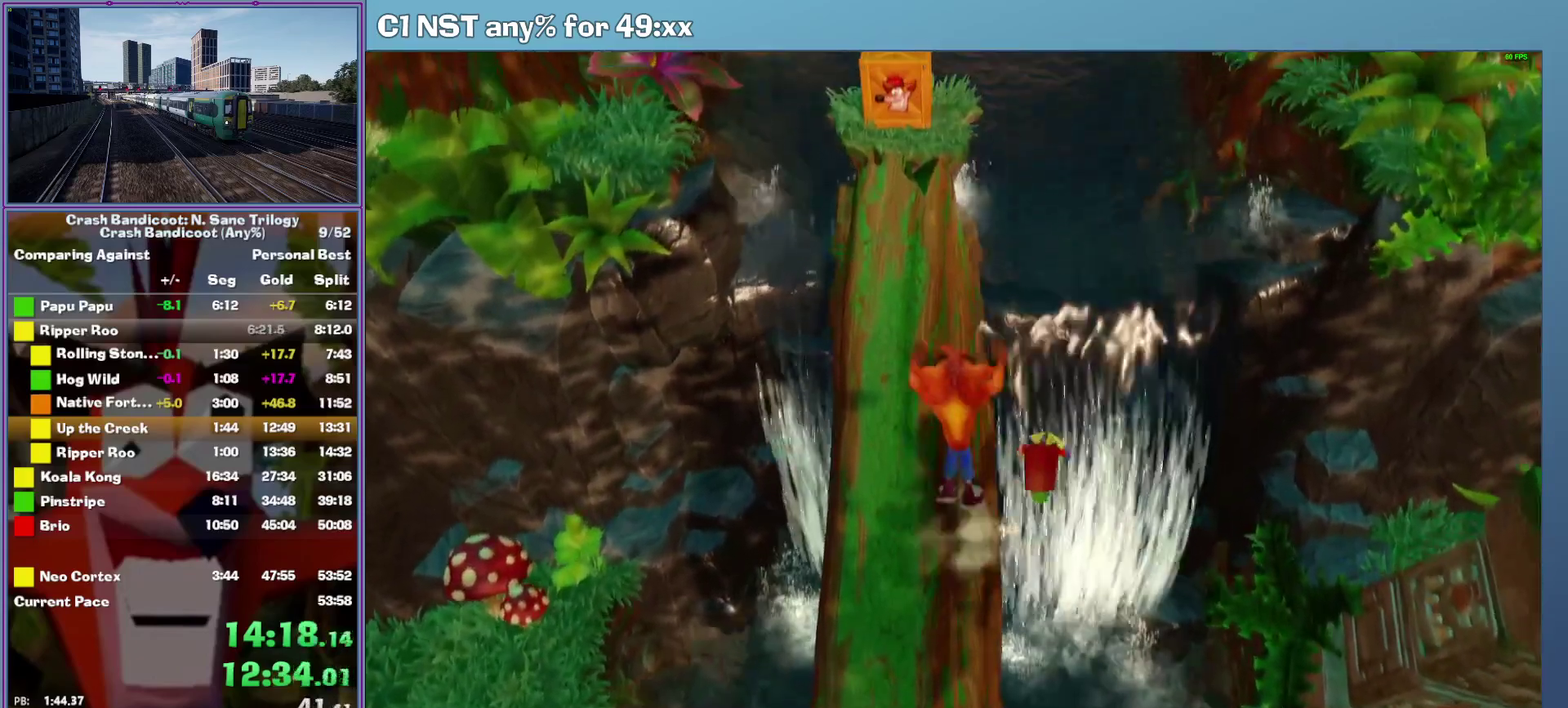
{"buttons": ["A"], "left_stick": "up", "events": [[220, "A", "up"], [360, "A", "down"]]}
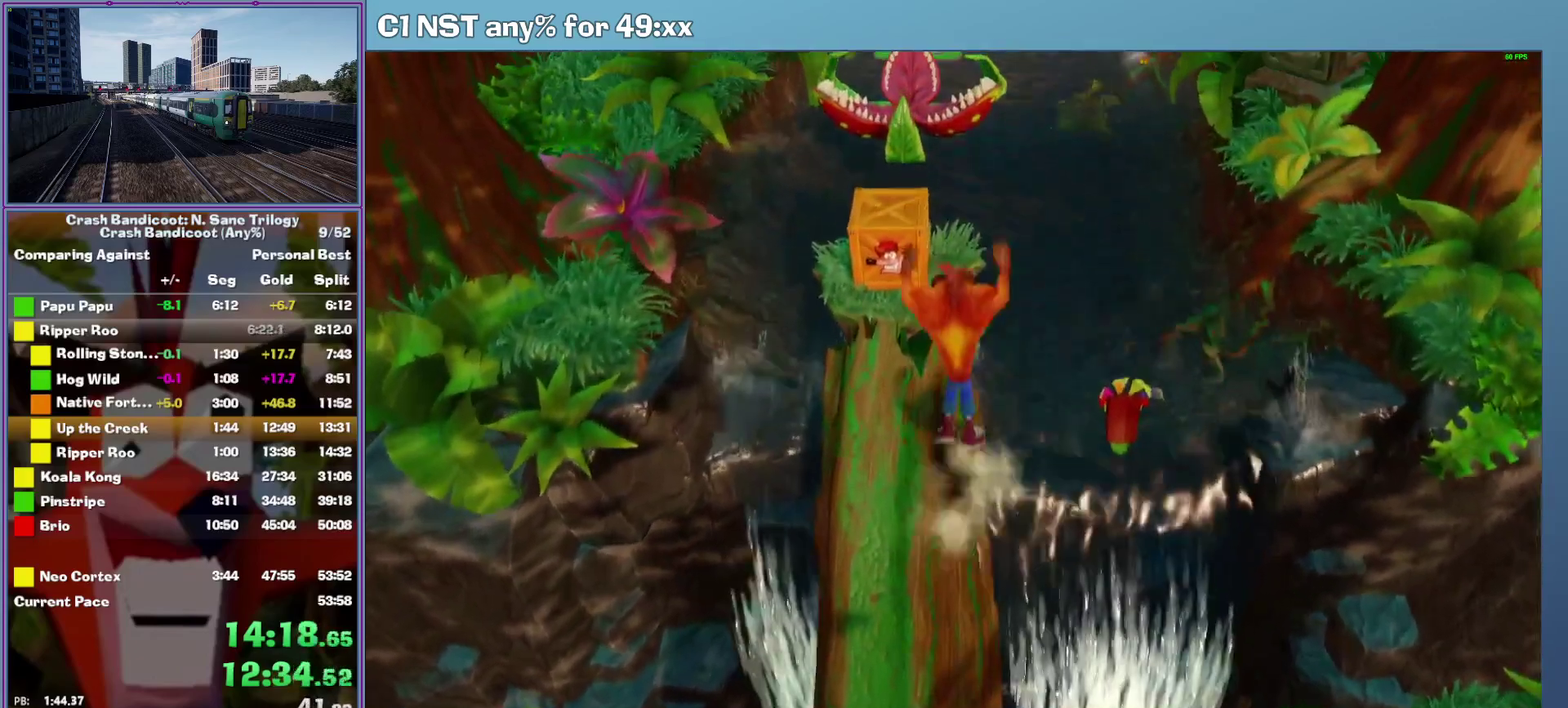
{"buttons": [], "left_stick": "up", "events": [[160, "A", "up"], [240, "X", "down"], [380, "X", "up"]]}
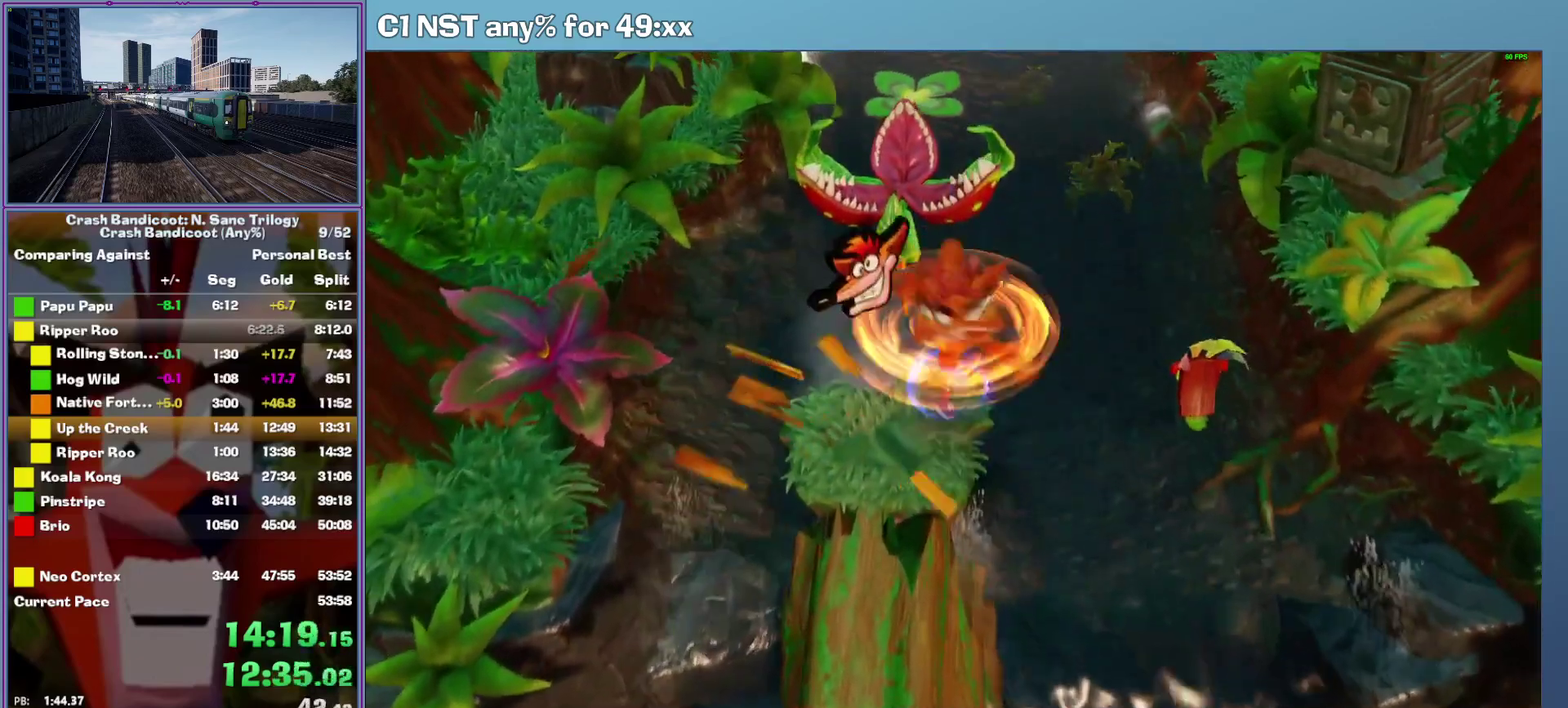
{"buttons": ["A"], "left_stick": "up", "events": [[120, "A", "down"]]}
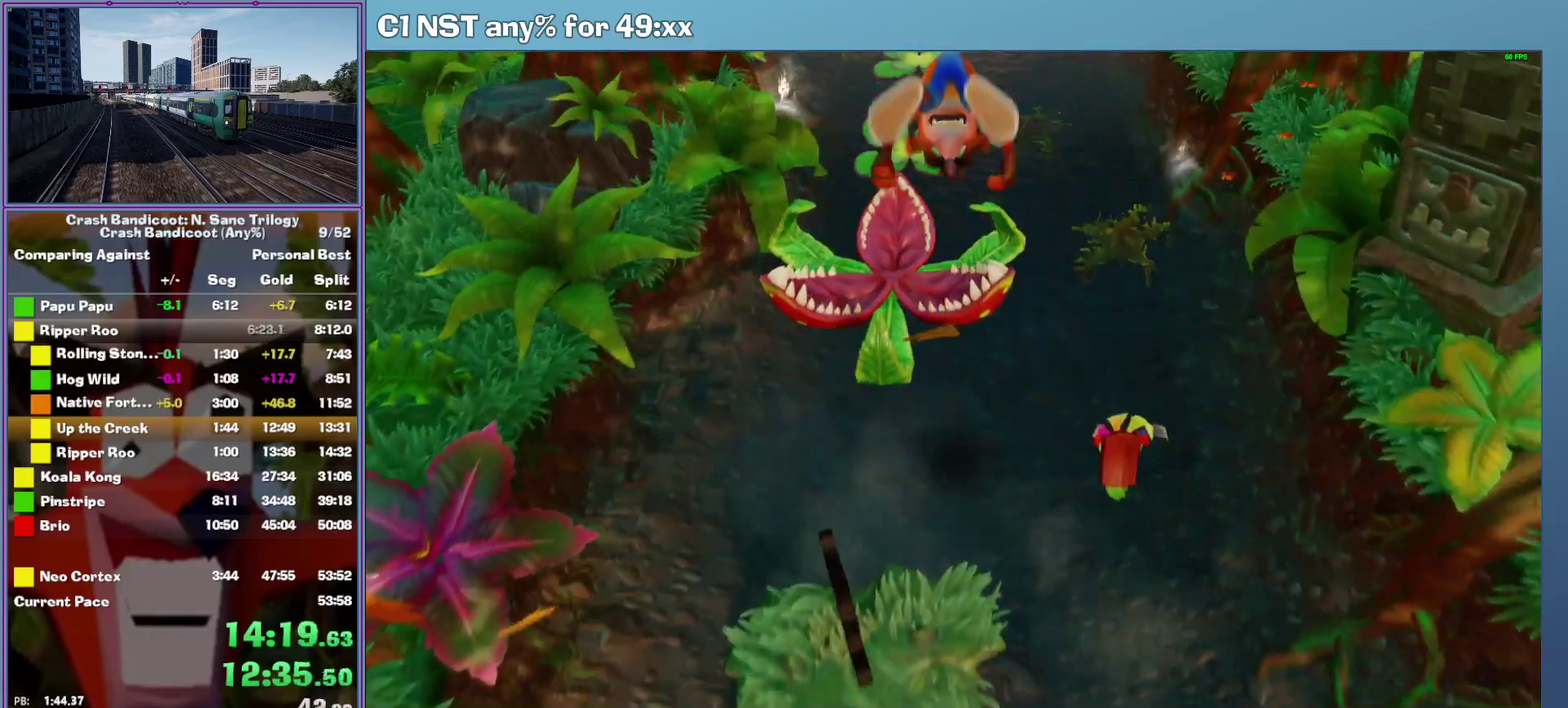
{"buttons": [], "left_stick": "up", "events": [[40, "left_stick", "up-left"], [80, "A", "up"], [220, "left_stick", "up"]]}
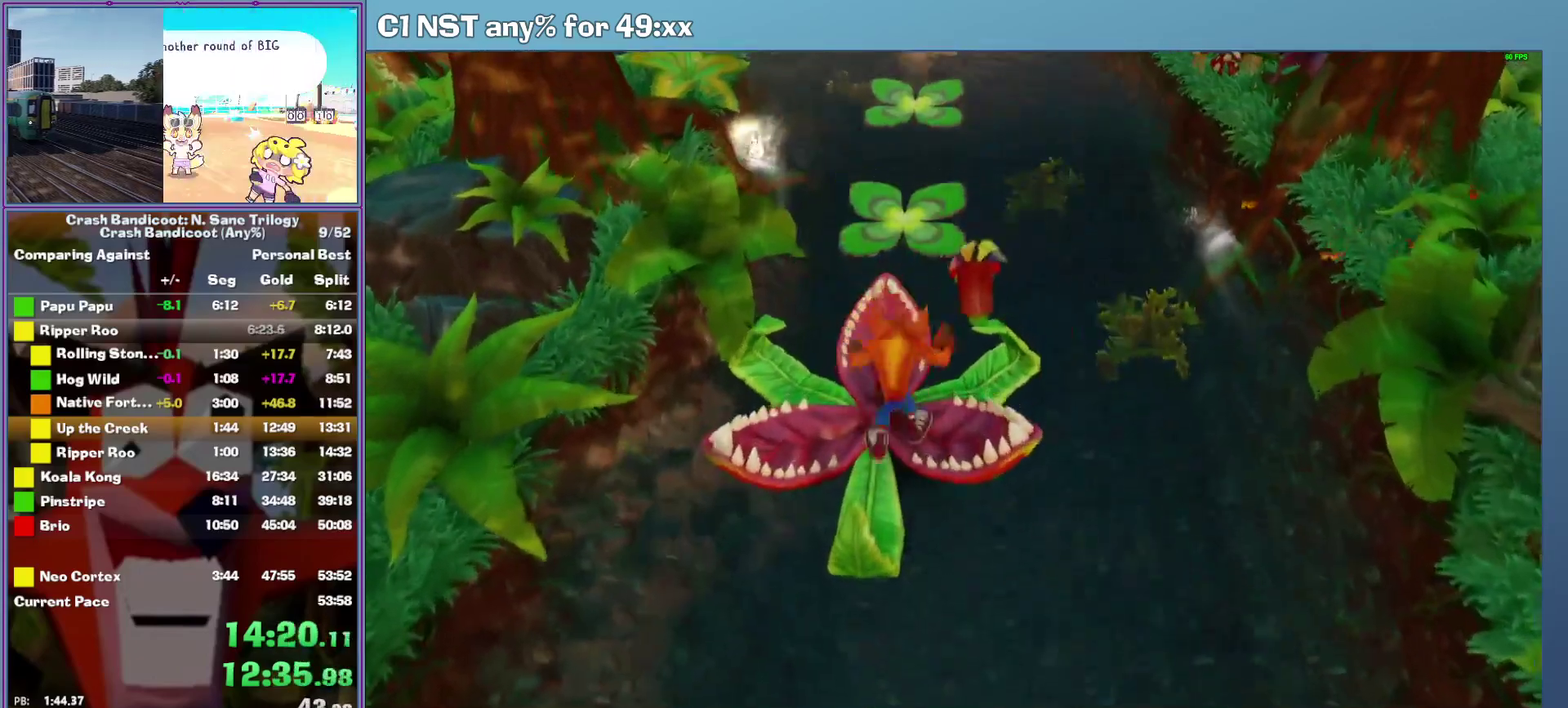
{"buttons": ["A"], "left_stick": "up", "events": [[140, "A", "down"]]}
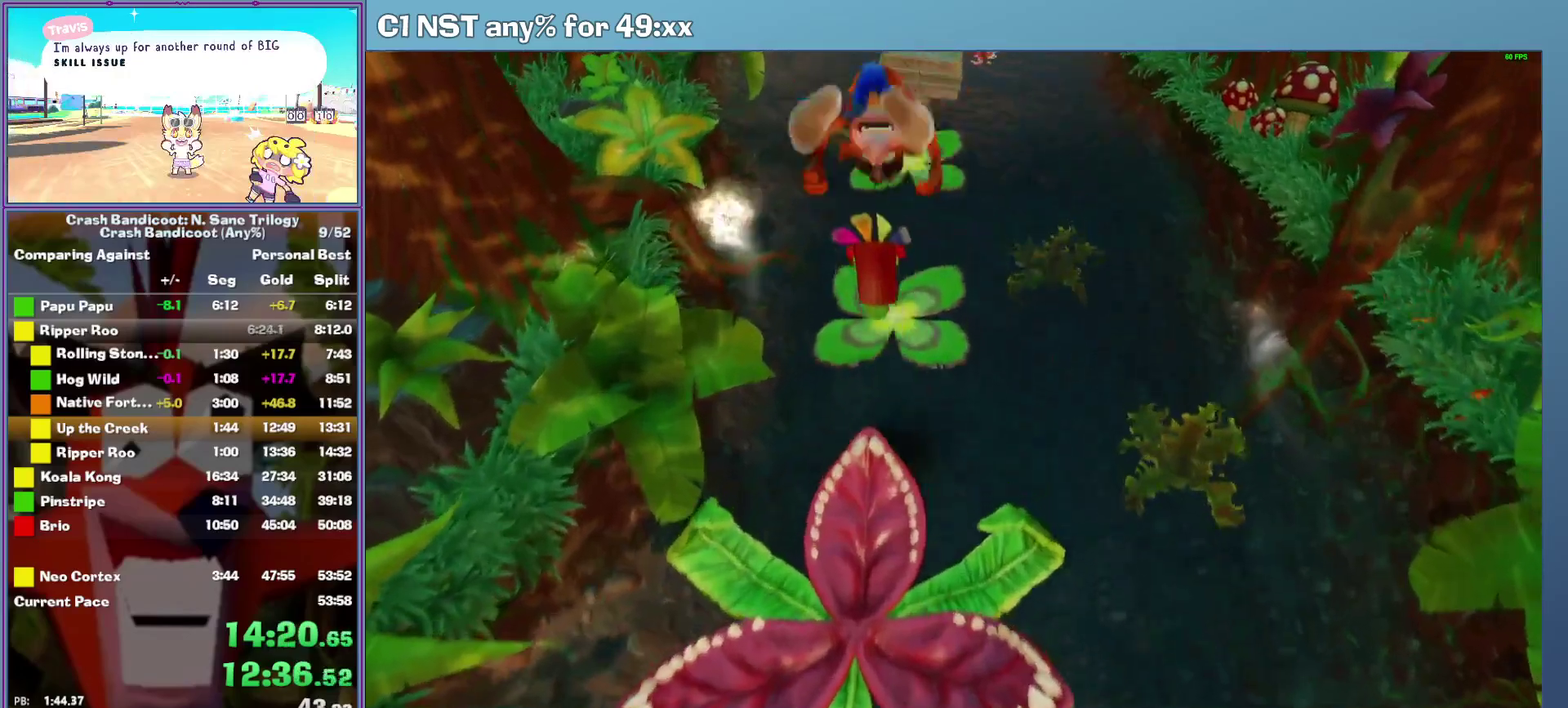
{"buttons": [], "left_stick": "up", "events": [[120, "A", "up"]]}
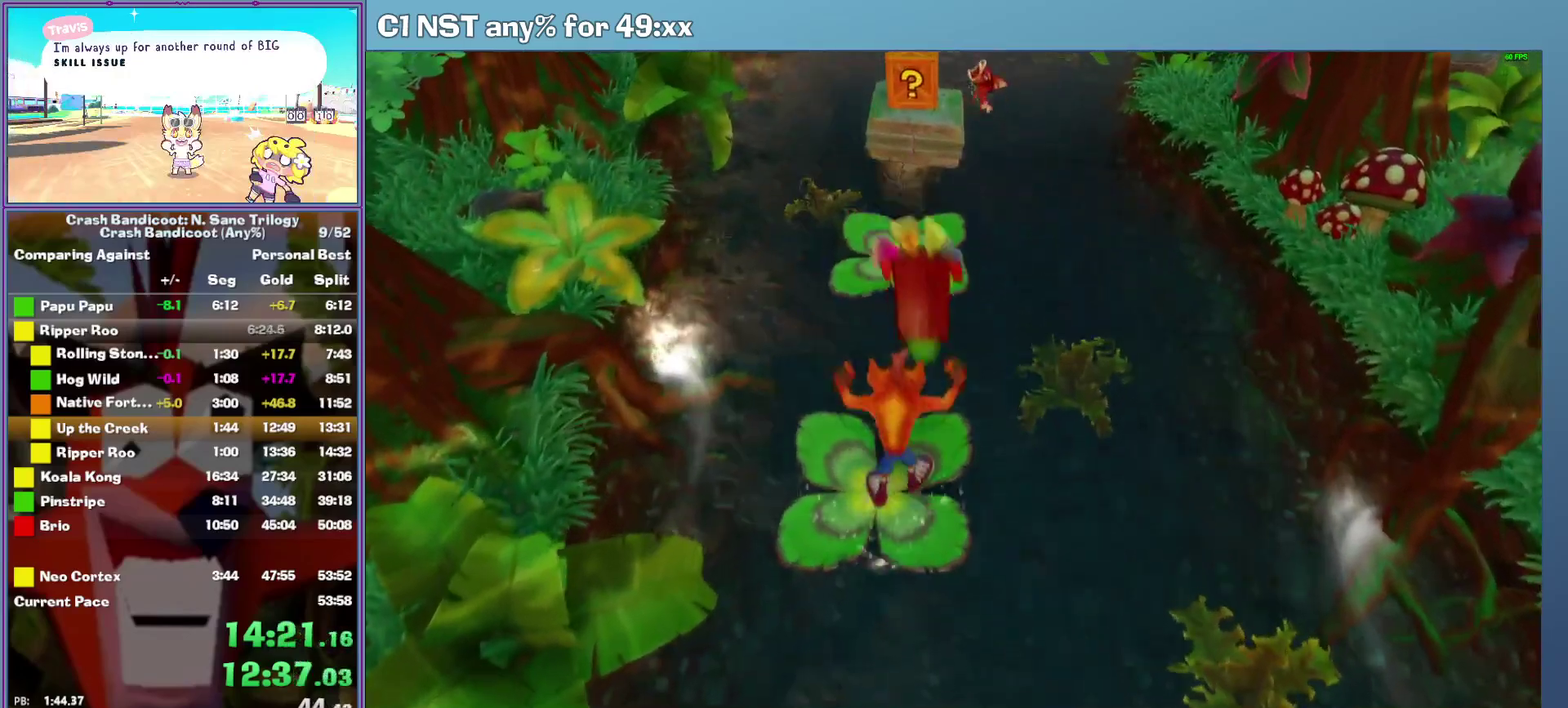
{"buttons": [], "left_stick": "up", "events": [[20, "A", "down"], [480, "A", "up"]]}
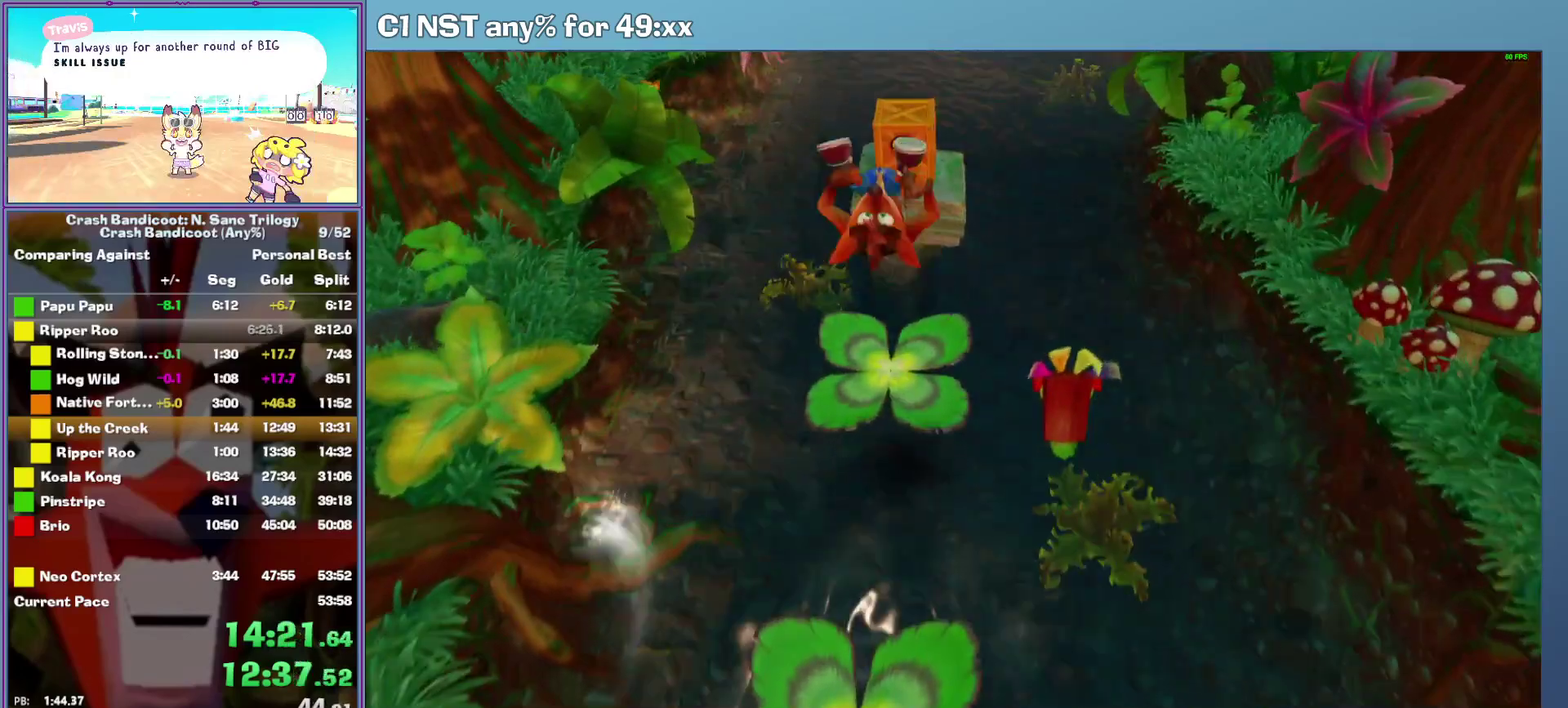
{"buttons": ["A"], "left_stick": "up", "events": [[280, "A", "down"]]}
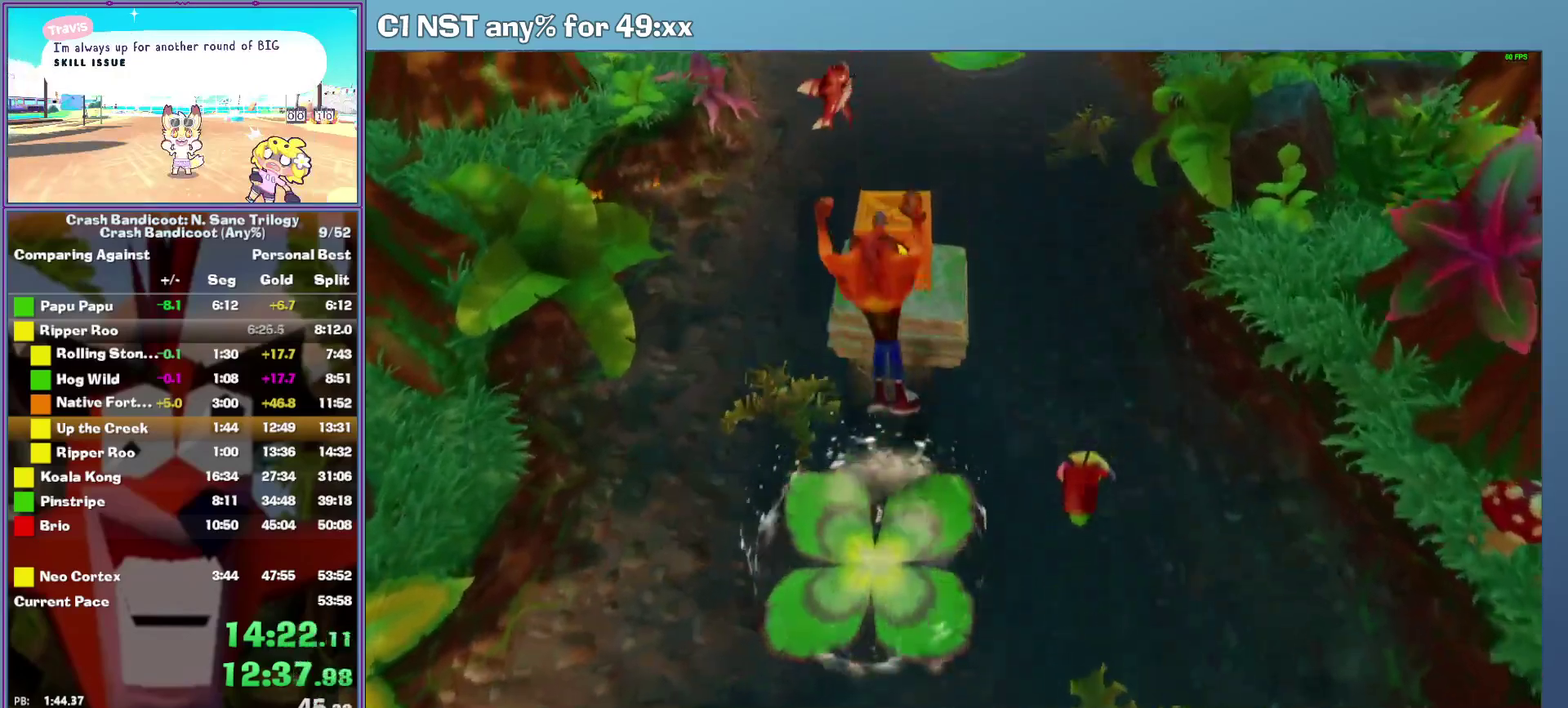
{"buttons": [], "left_stick": "center", "events": [[60, "A", "up"], [160, "X", "down"], [320, "X", "up"], [420, "left_stick", "center"]]}
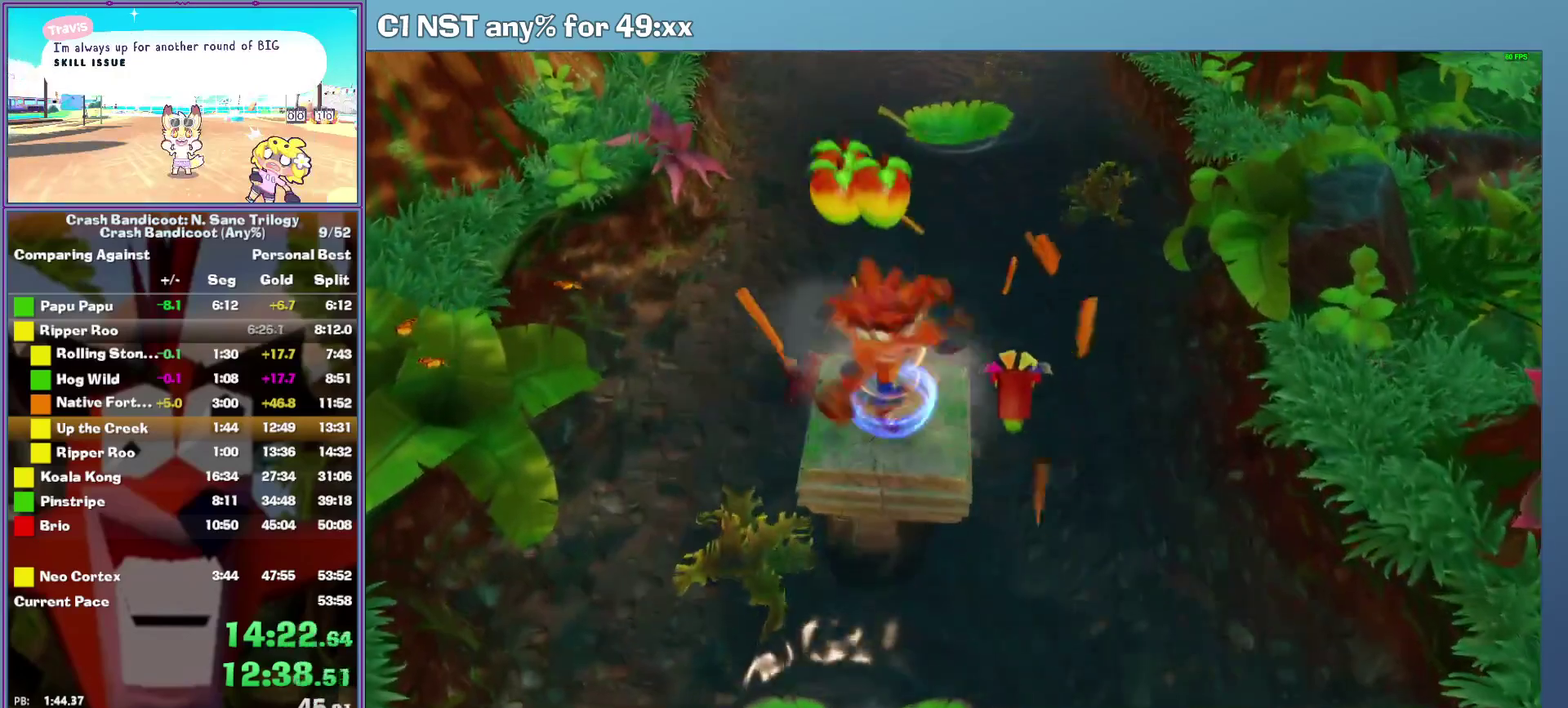
{"buttons": ["A"], "left_stick": "up", "events": [[140, "left_stick", "up"], [500, "A", "down"]]}
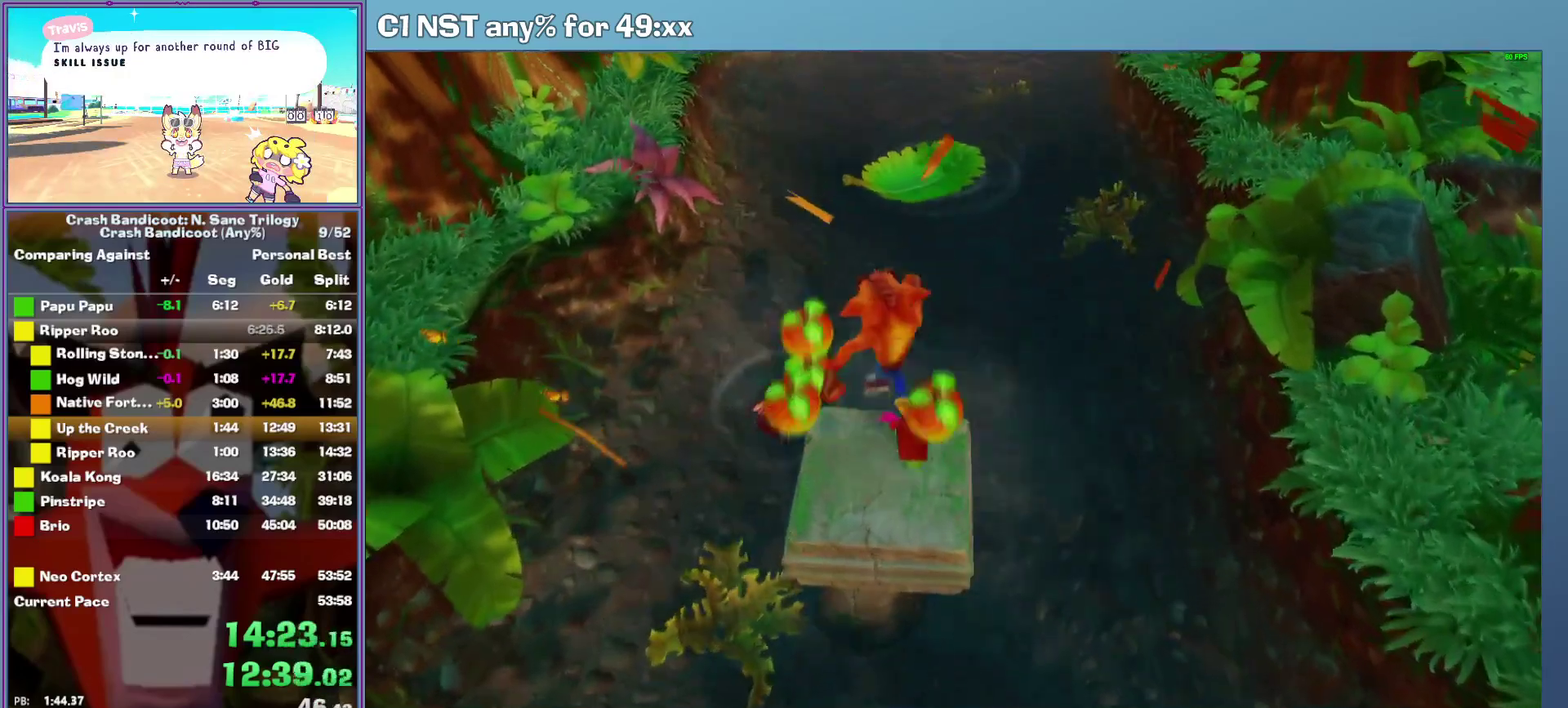
{"buttons": ["A"], "left_stick": "up", "events": []}